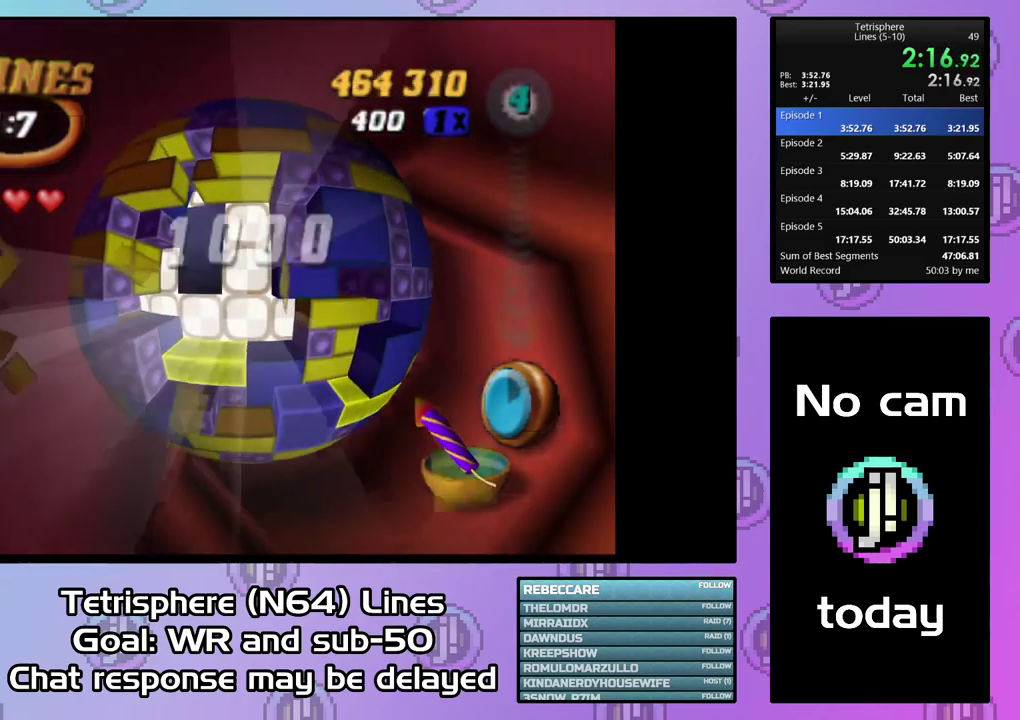
Gameplay with a controller (PlayStation layout); each line is a JSON object with the inputs held at the frame after it. "events" lists button and stick changes between this image and that frame as [ms after this image, input, new state], when the widget could be followed in between. Not read: L3 left_stick.
{"buttons": ["CROSS", "CIRCLE"], "right_stick": "center", "events": [[234, "DPAD_RIGHT", "up"], [234, "SQUARE", "up"], [334, "CIRCLE", "down"], [334, "CROSS", "down"], [434, "CIRCLE", "up"], [434, "CROSS", "up"], [500, "CIRCLE", "down"], [500, "CROSS", "down"]]}
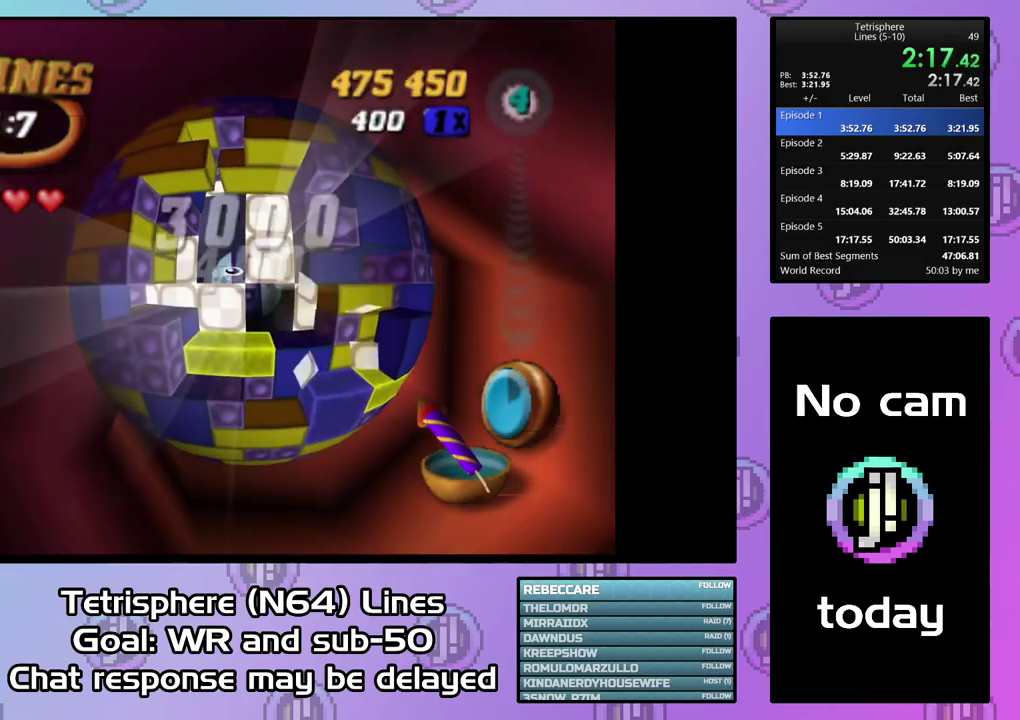
{"buttons": ["CROSS", "CIRCLE"], "right_stick": "center", "events": [[67, "CROSS", "up"], [167, "CROSS", "down"], [234, "CIRCLE", "up"], [234, "CROSS", "up"], [300, "CIRCLE", "down"], [300, "CROSS", "down"], [400, "CIRCLE", "up"], [400, "CROSS", "up"], [467, "CIRCLE", "down"], [467, "CROSS", "down"]]}
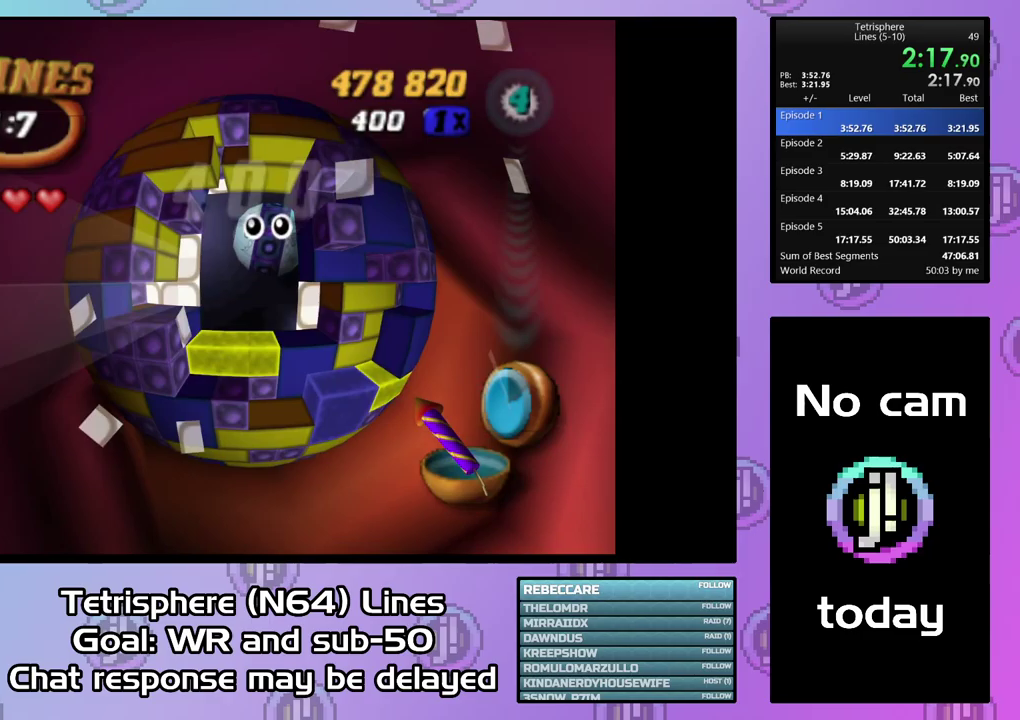
{"buttons": ["CROSS", "CIRCLE"], "right_stick": "center", "events": [[67, "CIRCLE", "up"], [67, "CROSS", "up"], [133, "CIRCLE", "down"], [133, "CROSS", "down"], [233, "CIRCLE", "up"], [233, "CROSS", "up"], [300, "CIRCLE", "down"], [300, "CROSS", "down"], [400, "CIRCLE", "up"], [400, "CROSS", "up"], [467, "CIRCLE", "down"], [467, "CROSS", "down"]]}
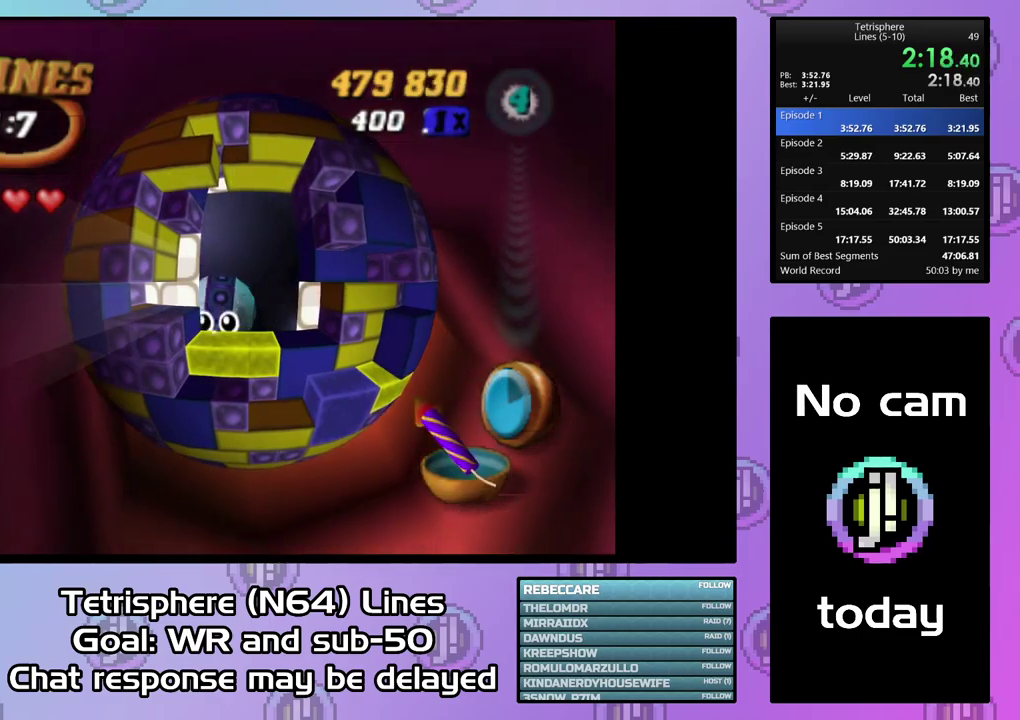
{"buttons": ["CIRCLE"], "right_stick": "center", "events": [[33, "CROSS", "up"], [67, "CIRCLE", "up"], [133, "CIRCLE", "down"], [133, "CROSS", "down"], [200, "CROSS", "up"], [233, "CIRCLE", "up"], [300, "CIRCLE", "down"], [300, "CROSS", "down"], [367, "CIRCLE", "up"], [367, "CROSS", "up"], [433, "CIRCLE", "down"], [433, "CROSS", "down"], [500, "CROSS", "up"]]}
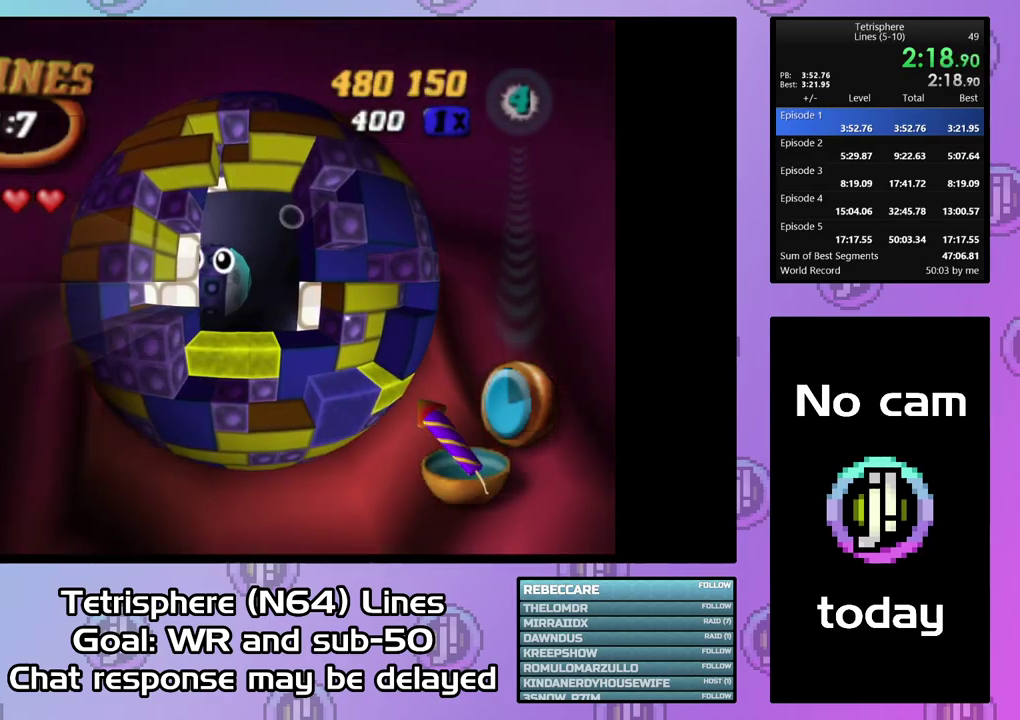
{"buttons": ["CROSS", "CIRCLE"], "right_stick": "center", "events": [[33, "CIRCLE", "up"], [100, "CIRCLE", "down"], [100, "CROSS", "down"], [167, "CROSS", "up"], [200, "CIRCLE", "up"], [267, "CIRCLE", "down"], [267, "CROSS", "down"], [367, "CIRCLE", "up"], [367, "CROSS", "up"], [433, "CIRCLE", "down"], [433, "CROSS", "down"]]}
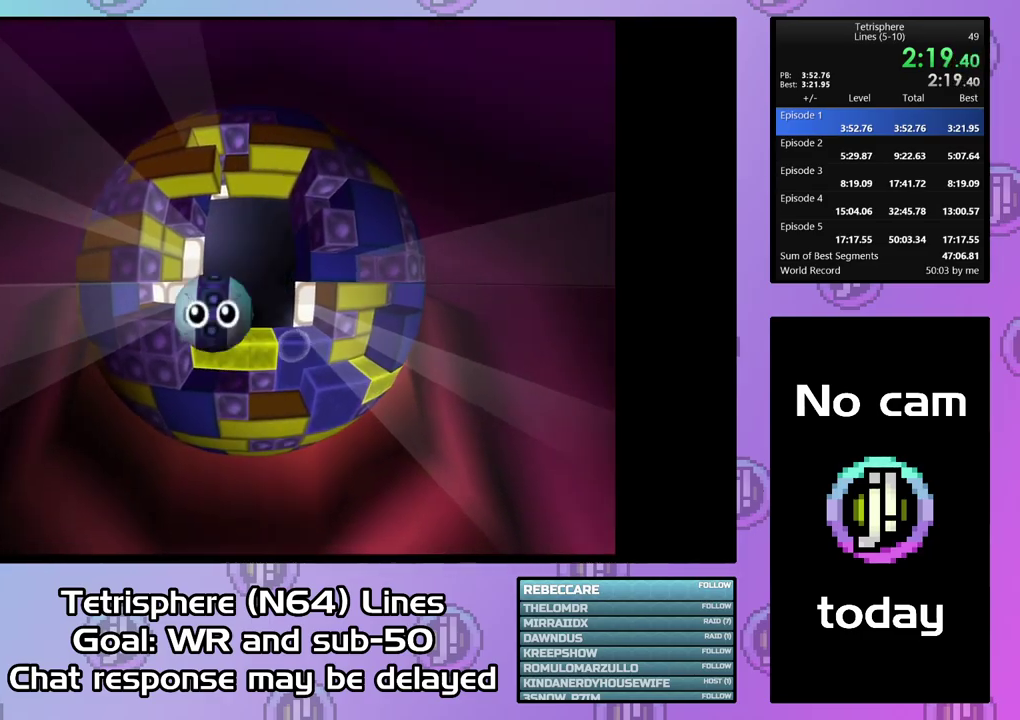
{"buttons": [], "right_stick": "center", "events": [[33, "CIRCLE", "up"], [33, "CROSS", "up"], [100, "CIRCLE", "down"], [100, "CROSS", "down"], [200, "CIRCLE", "up"], [200, "CROSS", "up"], [267, "CIRCLE", "down"], [267, "CROSS", "down"], [333, "CIRCLE", "up"], [333, "CROSS", "up"], [400, "CIRCLE", "down"], [400, "CROSS", "down"], [500, "CIRCLE", "up"], [500, "CROSS", "up"]]}
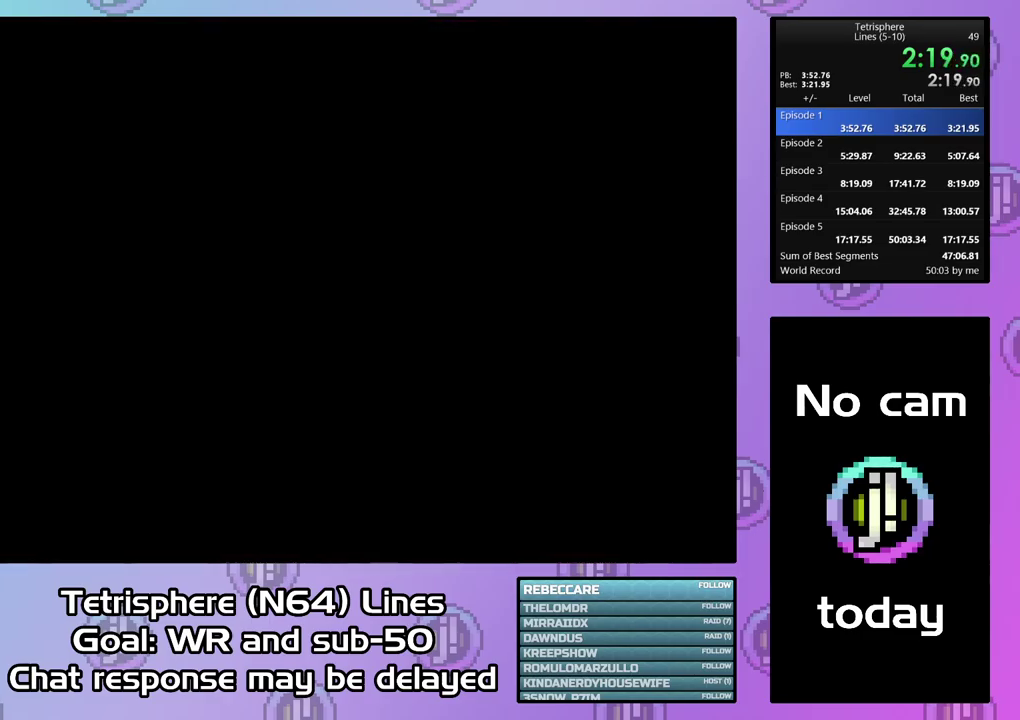
{"buttons": [], "right_stick": "center", "events": [[67, "CIRCLE", "down"], [67, "CROSS", "down"], [133, "CIRCLE", "up"], [133, "CROSS", "up"], [200, "CIRCLE", "down"], [233, "CROSS", "down"], [300, "CIRCLE", "up"], [300, "CROSS", "up"], [367, "CIRCLE", "down"], [367, "CROSS", "down"], [467, "CIRCLE", "up"], [467, "CROSS", "up"]]}
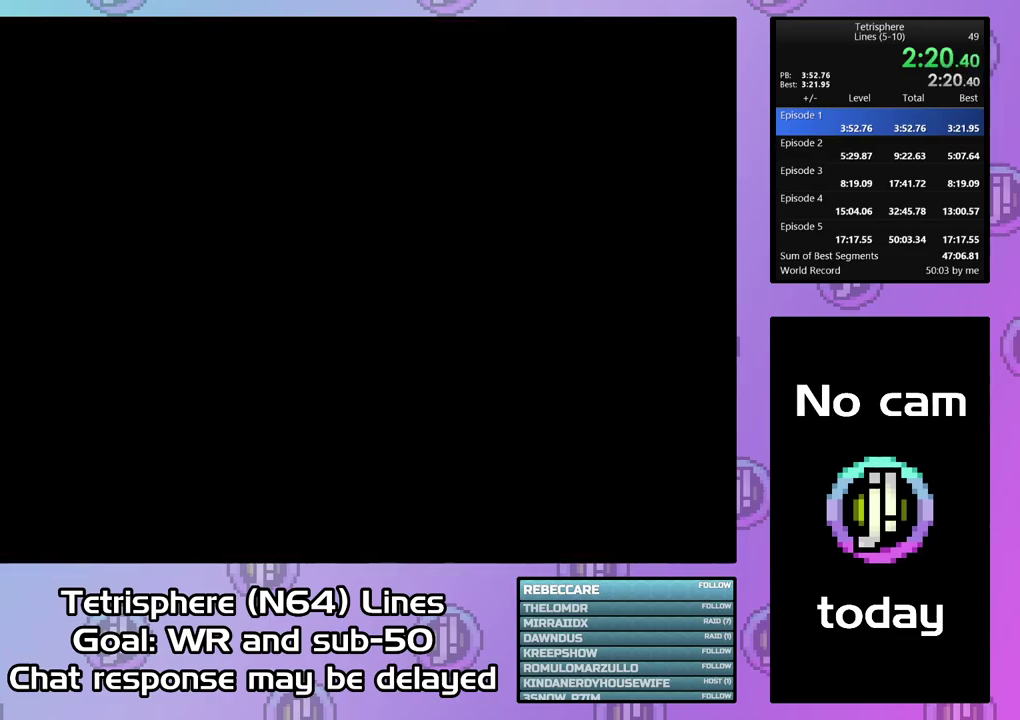
{"buttons": [], "right_stick": "center", "events": [[33, "CIRCLE", "down"], [33, "CROSS", "down"], [100, "CROSS", "up"], [133, "CIRCLE", "up"], [200, "CIRCLE", "down"], [200, "CROSS", "down"], [267, "CROSS", "up"], [300, "CIRCLE", "up"], [367, "CIRCLE", "down"], [367, "CROSS", "down"], [433, "CROSS", "up"], [467, "CIRCLE", "up"]]}
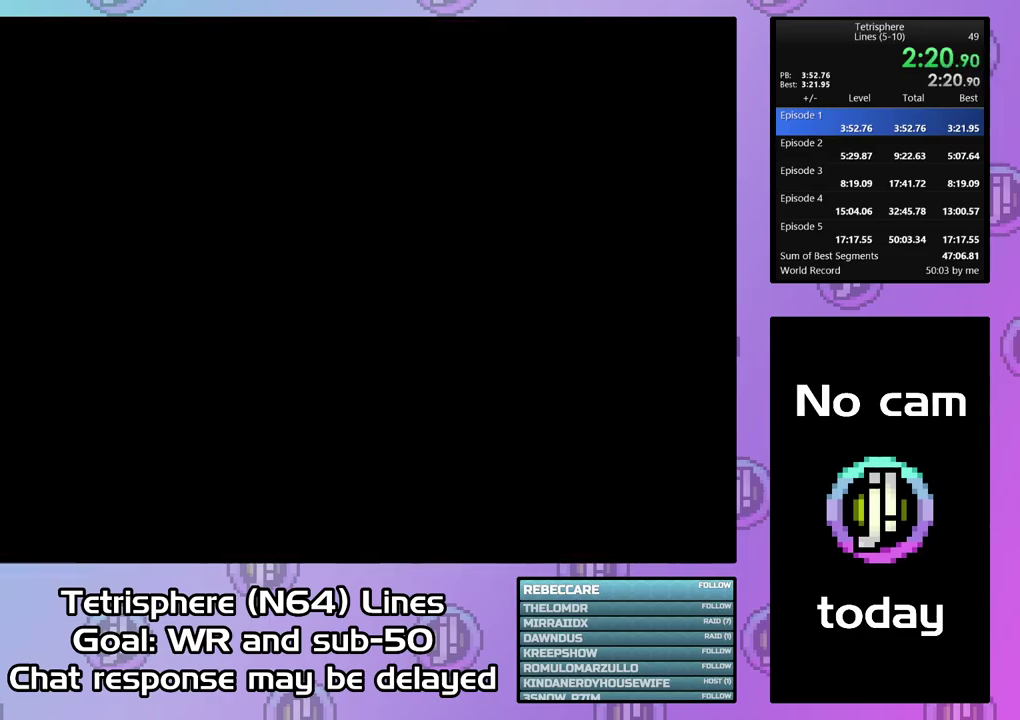
{"buttons": [], "right_stick": "center", "events": [[33, "CIRCLE", "down"], [33, "CROSS", "down"], [100, "CROSS", "up"], [133, "CIRCLE", "up"], [200, "CIRCLE", "down"], [200, "CROSS", "down"], [300, "CIRCLE", "up"], [300, "CROSS", "up"], [367, "CIRCLE", "down"], [367, "CROSS", "down"], [433, "CROSS", "up"], [467, "CIRCLE", "up"]]}
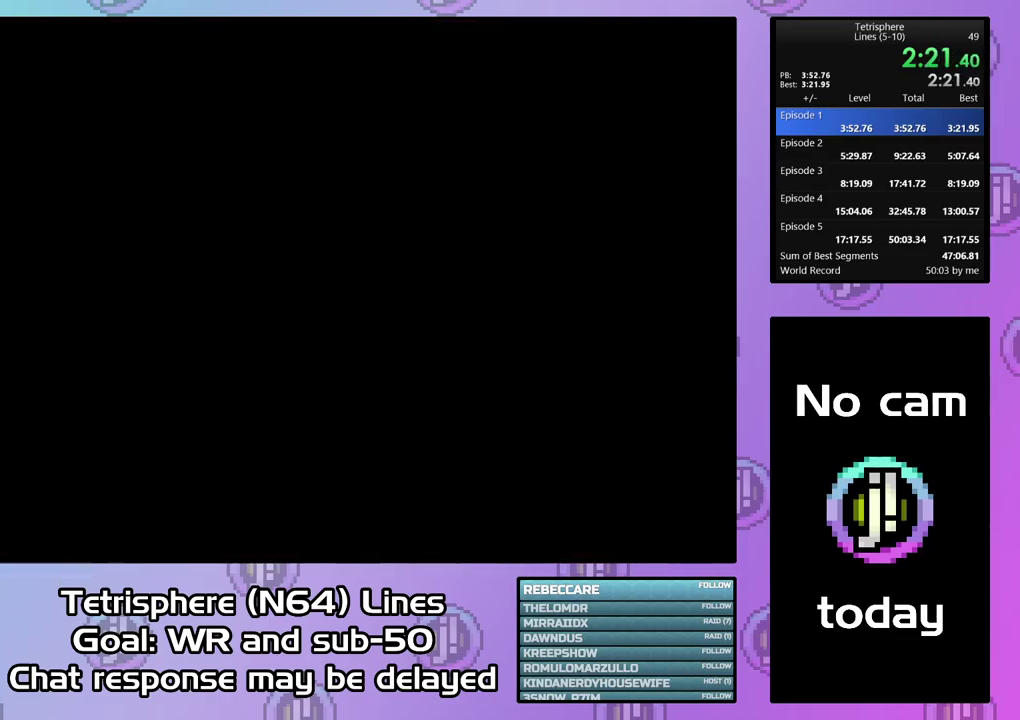
{"buttons": [], "right_stick": "center", "events": [[33, "CIRCLE", "down"], [33, "CROSS", "down"], [133, "CIRCLE", "up"], [133, "CROSS", "up"], [200, "CIRCLE", "down"], [200, "CROSS", "down"], [300, "CIRCLE", "up"], [300, "CROSS", "up"], [367, "CIRCLE", "down"], [367, "CROSS", "down"], [433, "CROSS", "up"], [467, "CIRCLE", "up"]]}
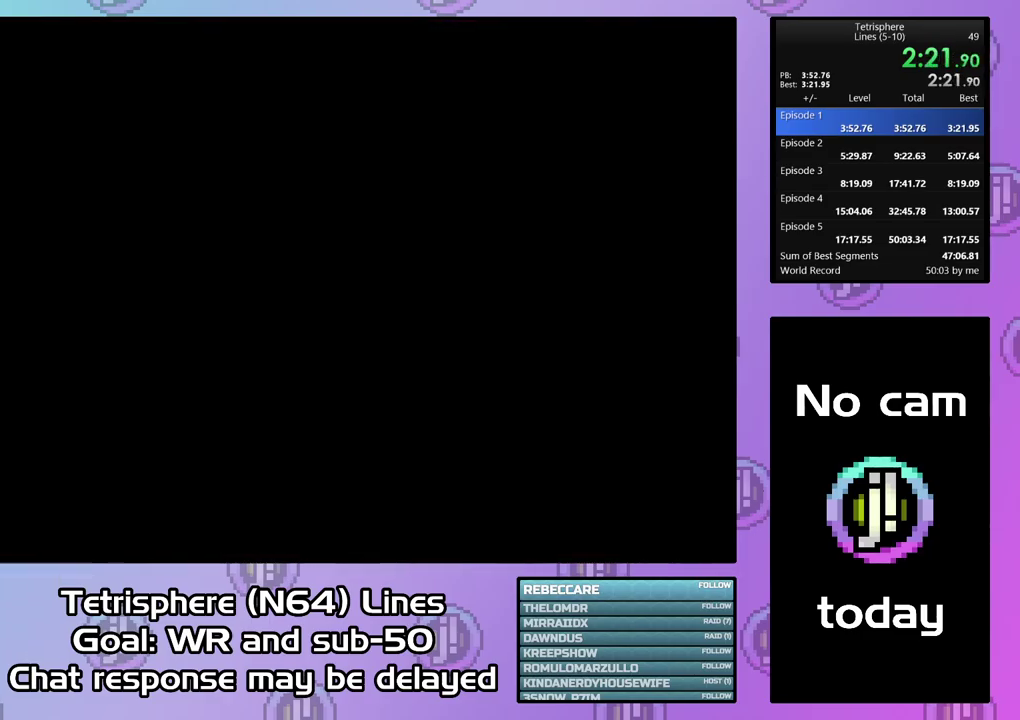
{"buttons": ["CIRCLE"], "right_stick": "center", "events": [[33, "CIRCLE", "down"], [33, "CROSS", "down"], [100, "CROSS", "up"], [200, "CROSS", "down"], [433, "CROSS", "up"]]}
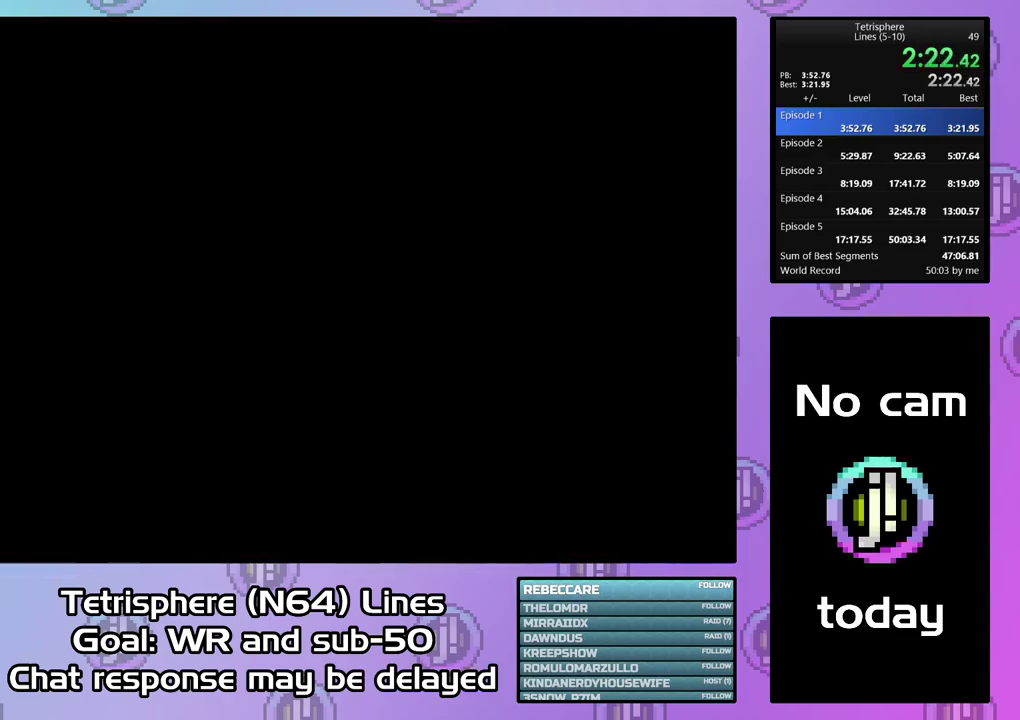
{"buttons": ["CROSS", "CIRCLE"], "right_stick": "center", "events": [[33, "CROSS", "down"], [100, "CIRCLE", "up"], [100, "CROSS", "up"], [200, "CIRCLE", "down"], [200, "CROSS", "down"], [267, "CROSS", "up"], [333, "CROSS", "down"], [433, "CIRCLE", "up"], [433, "CROSS", "up"], [500, "CIRCLE", "down"], [500, "CROSS", "down"]]}
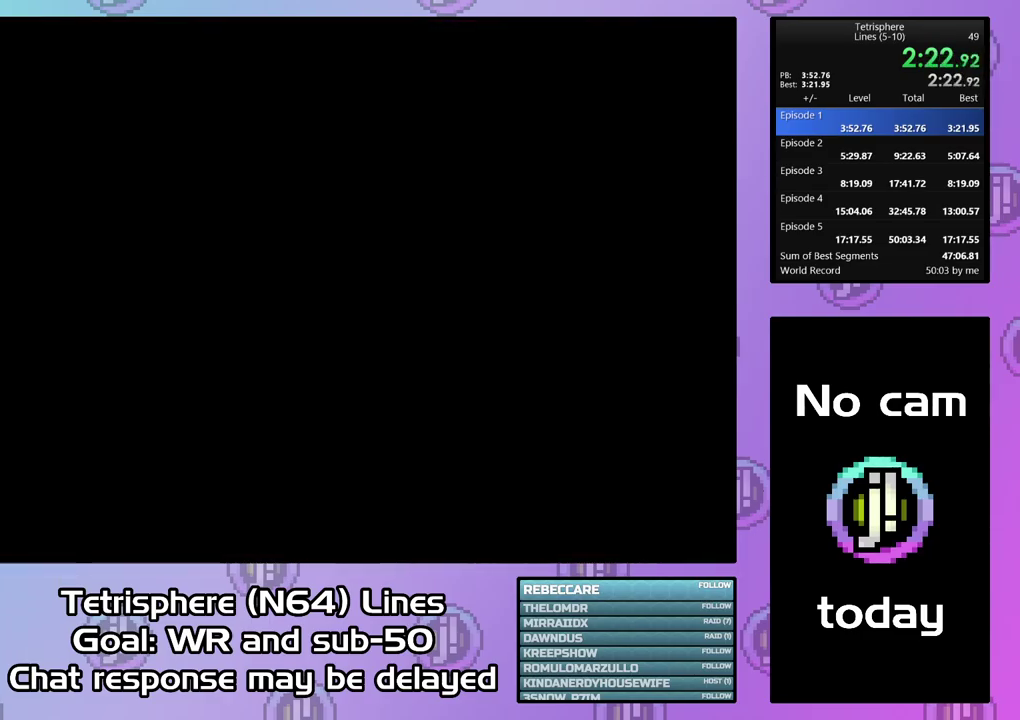
{"buttons": ["CROSS", "CIRCLE"], "right_stick": "center", "events": [[100, "CIRCLE", "up"], [100, "CROSS", "up"], [167, "CIRCLE", "down"], [167, "CROSS", "down"], [267, "CROSS", "up"], [333, "CROSS", "down"], [433, "CIRCLE", "up"], [433, "CROSS", "up"], [500, "CIRCLE", "down"], [500, "CROSS", "down"]]}
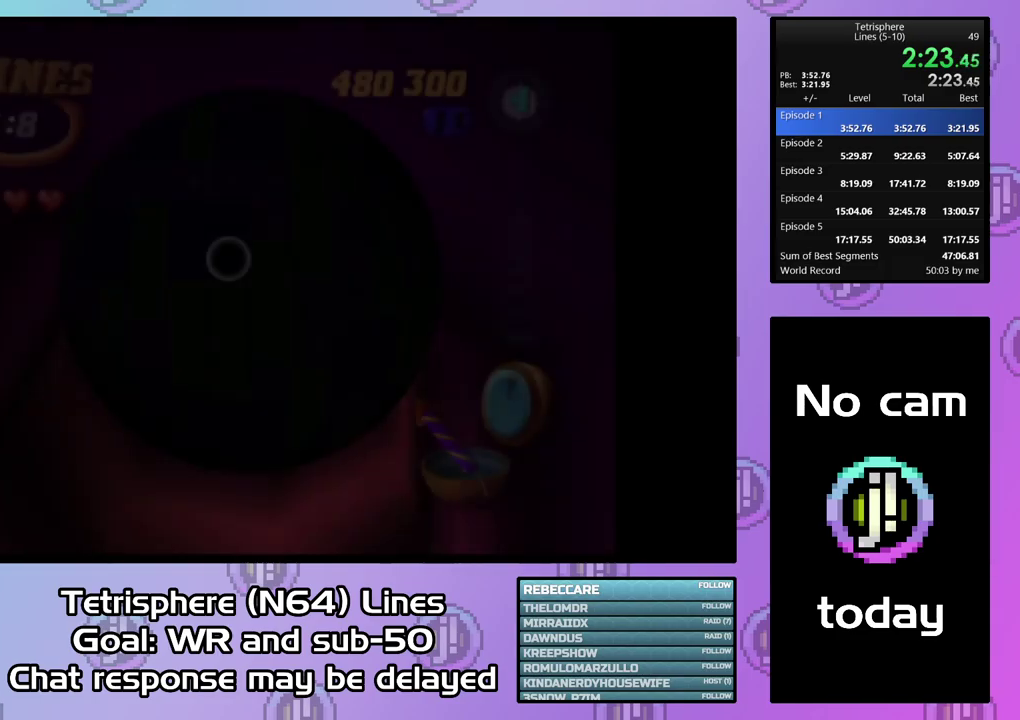
{"buttons": [], "right_stick": "center", "events": [[67, "CIRCLE", "up"], [67, "CROSS", "up"], [133, "CIRCLE", "down"], [133, "CROSS", "down"], [200, "CROSS", "up"], [300, "CROSS", "down"], [400, "CIRCLE", "up"], [400, "CROSS", "up"]]}
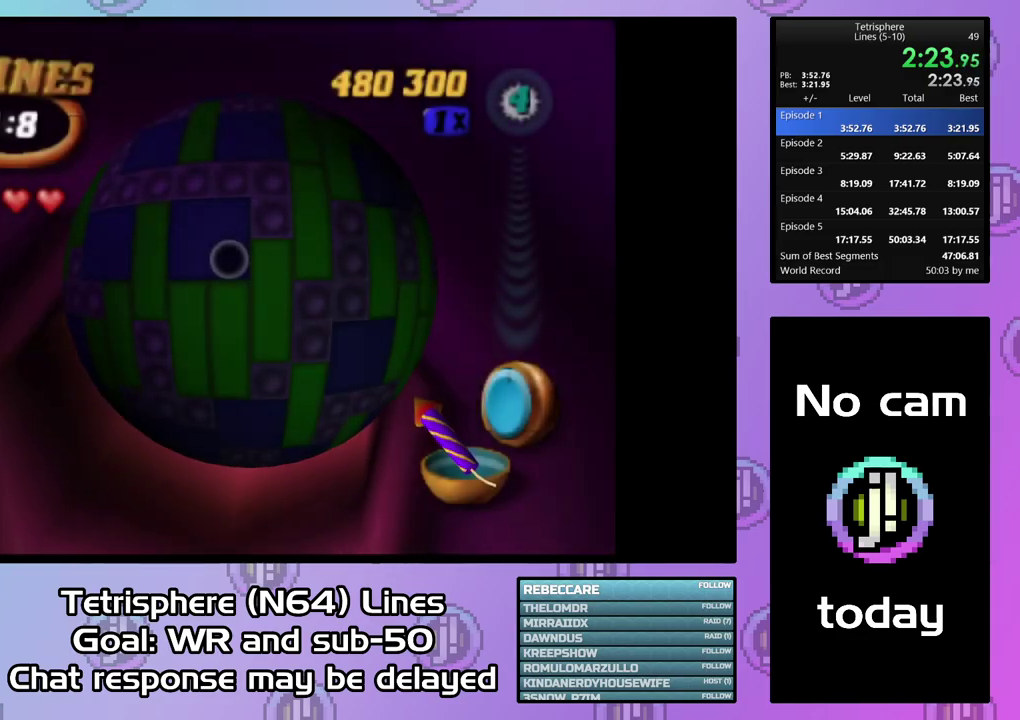
{"buttons": ["SQUARE", "DPAD_DOWN"], "right_stick": "center", "events": [[33, "DPAD_LEFT", "down"], [100, "DPAD_LEFT", "up"], [200, "DPAD_LEFT", "down"], [267, "DPAD_LEFT", "up"], [333, "SQUARE", "down"], [467, "DPAD_DOWN", "down"]]}
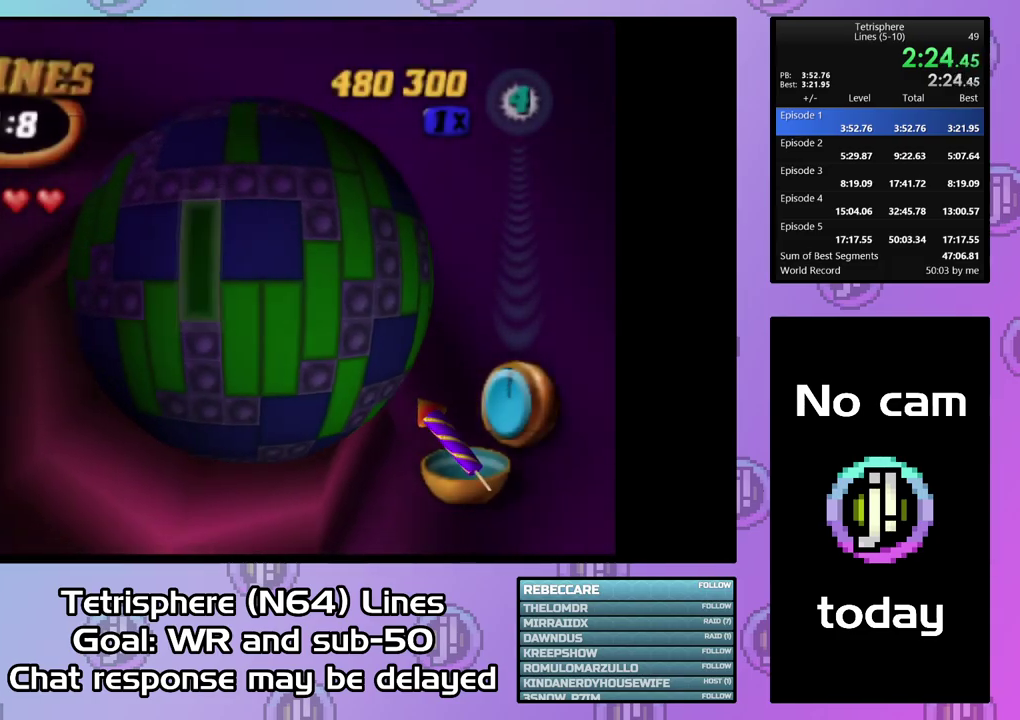
{"buttons": [], "right_stick": "center", "events": [[33, "DPAD_DOWN", "up"], [100, "DPAD_DOWN", "down"], [200, "DPAD_DOWN", "up"], [300, "SQUARE", "up"], [400, "DPAD_DOWN", "down"], [500, "DPAD_DOWN", "up"]]}
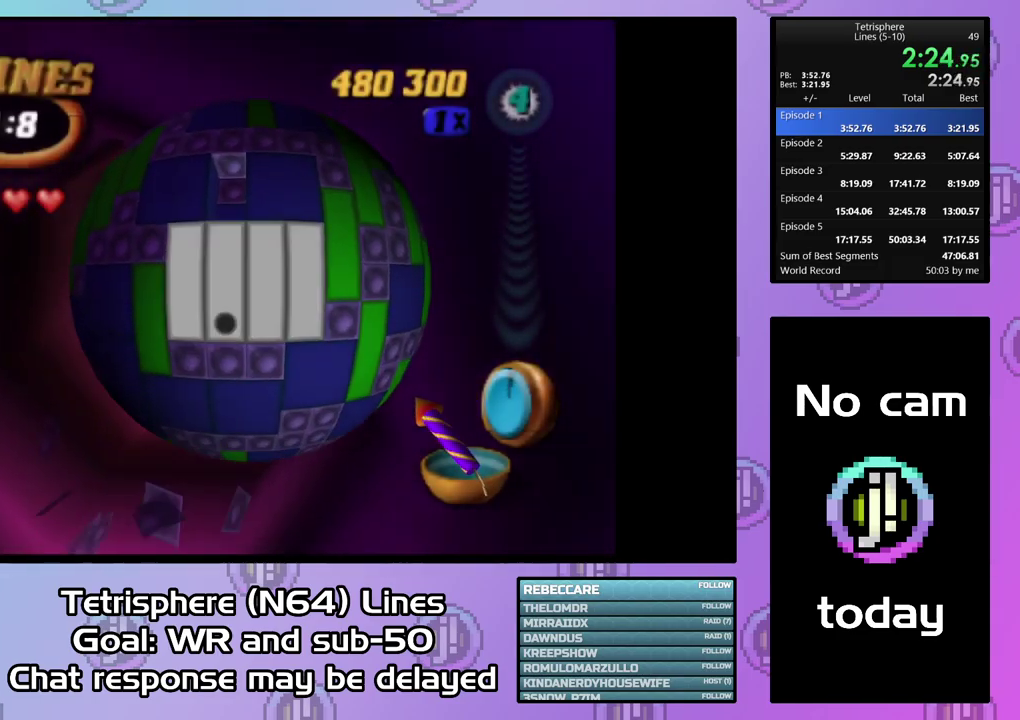
{"buttons": [], "right_stick": "center", "events": [[33, "DPAD_DOWN", "down"], [133, "DPAD_DOWN", "up"], [200, "DPAD_DOWN", "down"], [267, "DPAD_DOWN", "up"], [367, "DPAD_RIGHT", "down"], [467, "DPAD_RIGHT", "up"]]}
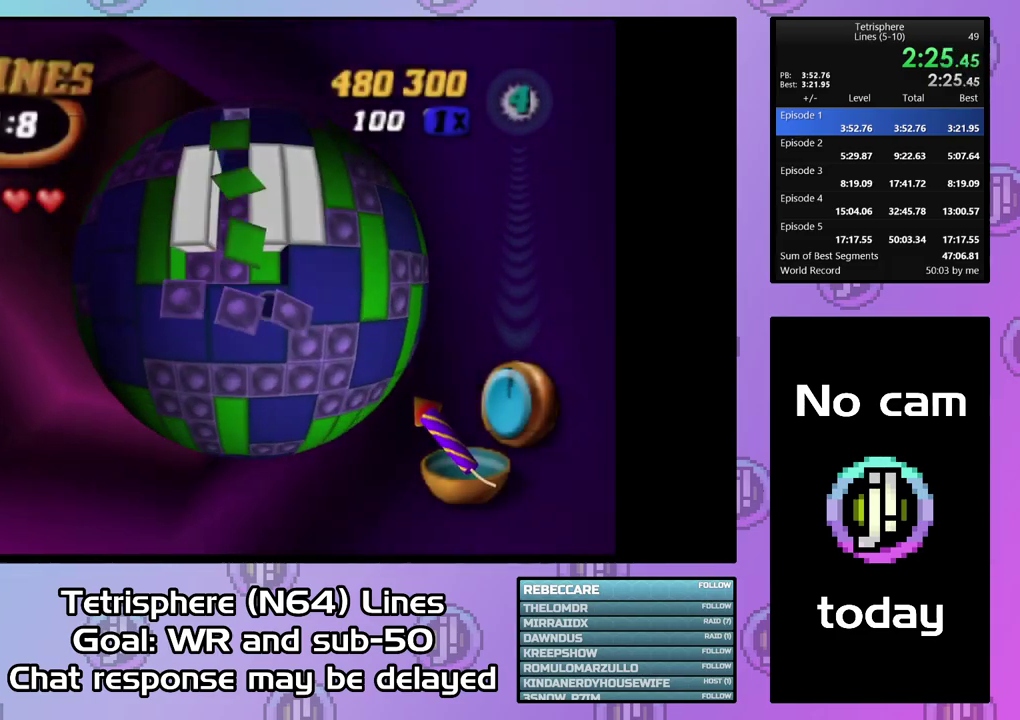
{"buttons": [], "right_stick": "center", "events": [[33, "DPAD_RIGHT", "down"], [133, "DPAD_RIGHT", "up"], [167, "SQUARE", "down"], [300, "DPAD_DOWN", "down"], [400, "DPAD_DOWN", "up"], [500, "SQUARE", "up"]]}
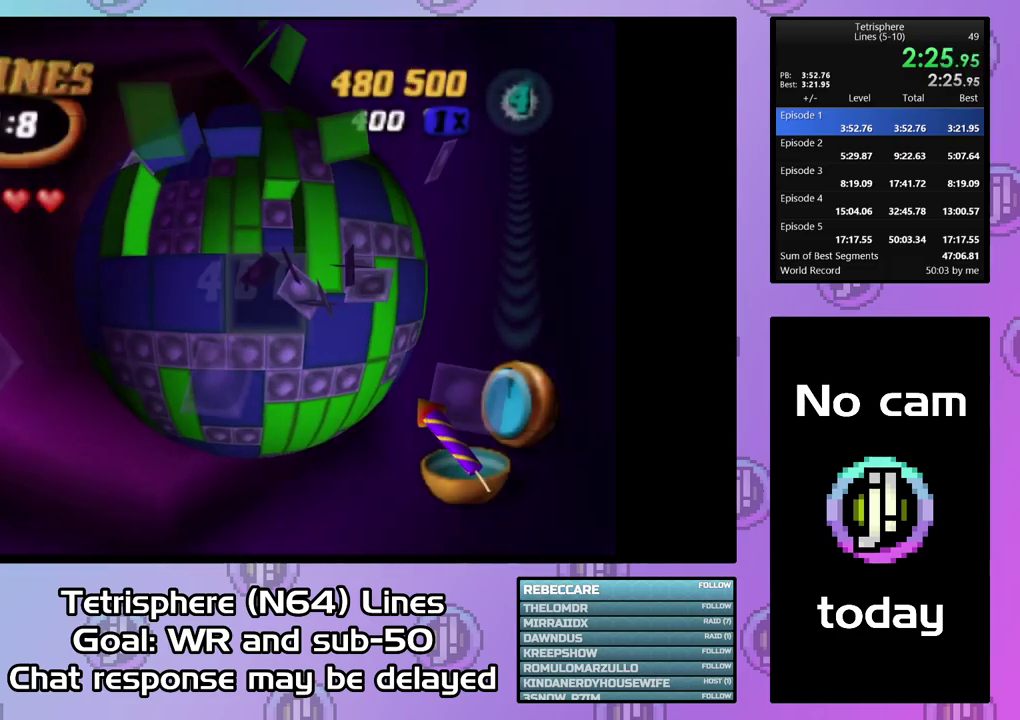
{"buttons": [], "right_stick": "center", "events": [[33, "DPAD_LEFT", "down"], [133, "DPAD_LEFT", "up"], [200, "DPAD_LEFT", "down"], [300, "DPAD_LEFT", "up"]]}
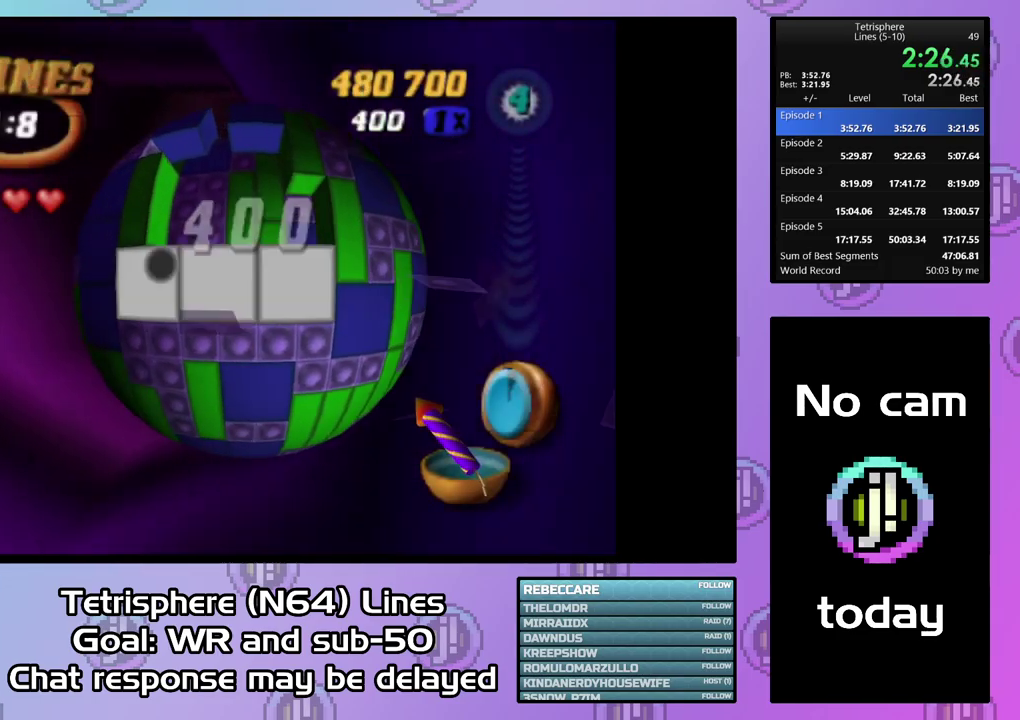
{"buttons": ["SQUARE"], "right_stick": "center", "events": [[33, "DPAD_LEFT", "down"], [100, "DPAD_LEFT", "up"], [167, "DPAD_LEFT", "down"], [267, "DPAD_LEFT", "up"], [367, "SQUARE", "down"]]}
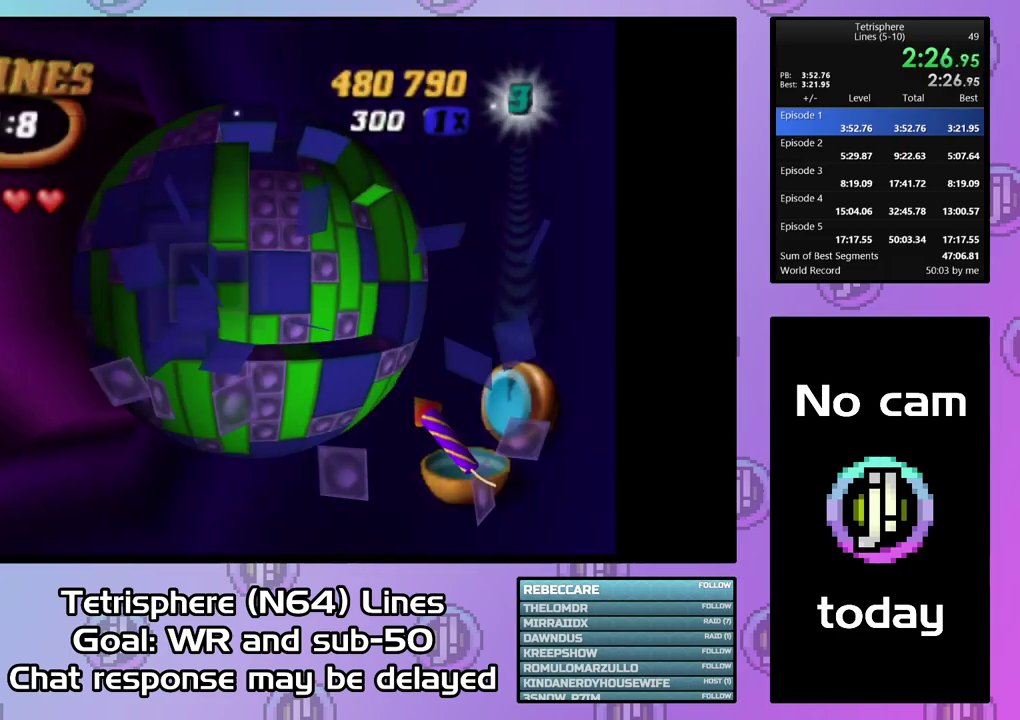
{"buttons": ["DPAD_RIGHT"], "right_stick": "center", "events": [[33, "SQUARE", "up"], [167, "DPAD_UP", "down"], [267, "DPAD_UP", "up"], [400, "DPAD_RIGHT", "down"]]}
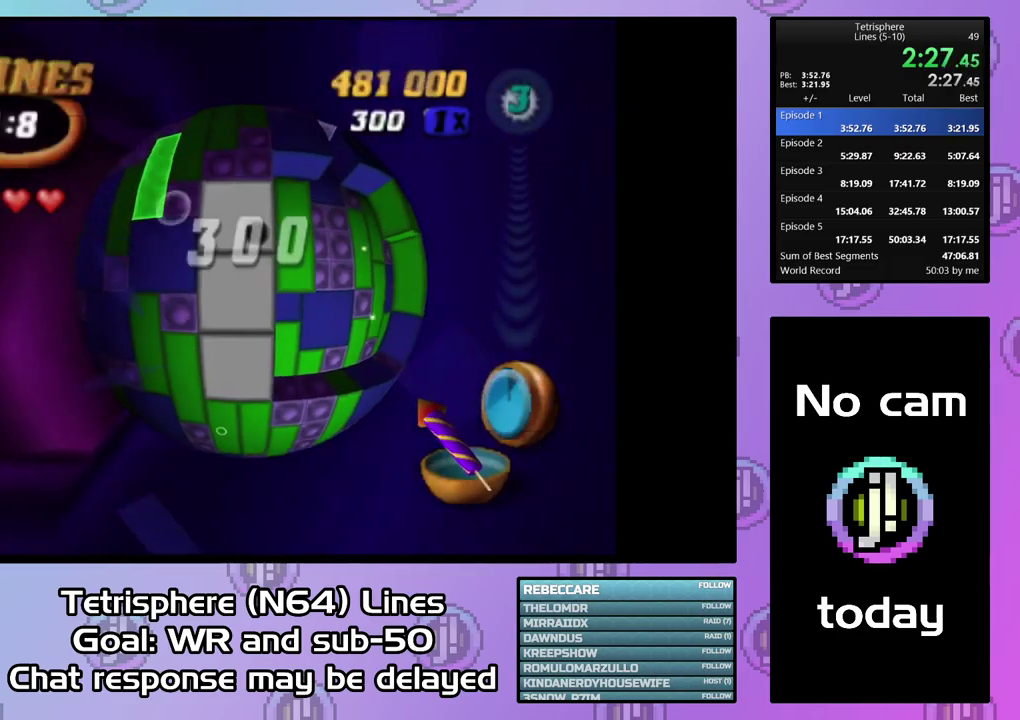
{"buttons": [], "right_stick": "center", "events": [[167, "DPAD_RIGHT", "up"], [233, "DPAD_RIGHT", "down"], [300, "DPAD_RIGHT", "up"], [367, "DPAD_RIGHT", "down"], [467, "DPAD_RIGHT", "up"]]}
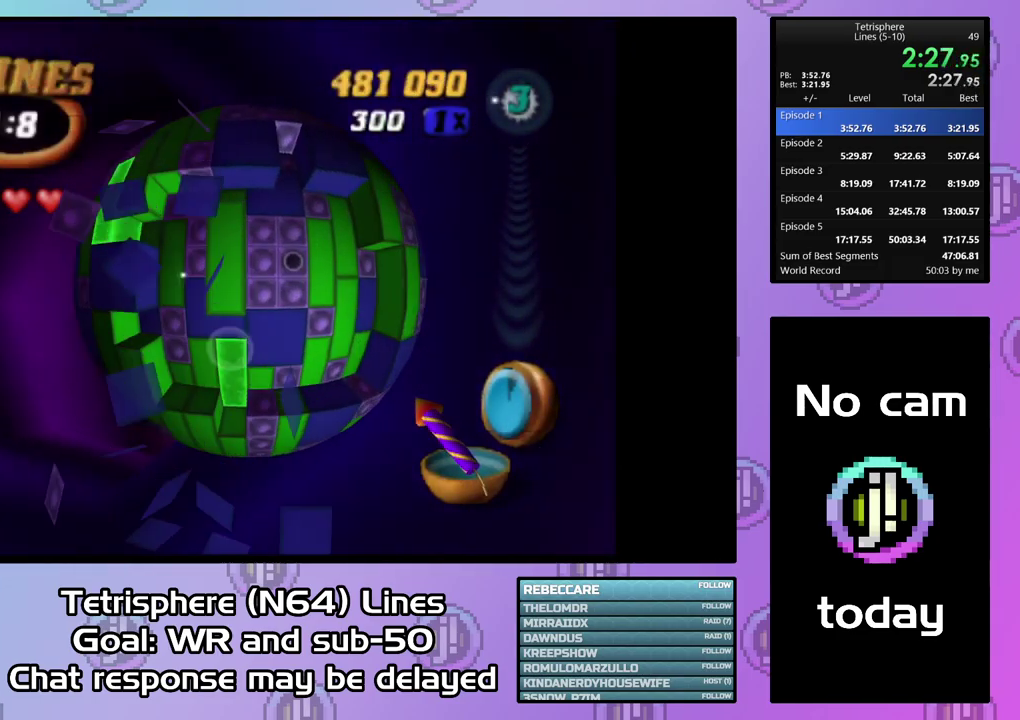
{"buttons": [], "right_stick": "center", "events": [[67, "DPAD_RIGHT", "down"], [133, "DPAD_RIGHT", "up"]]}
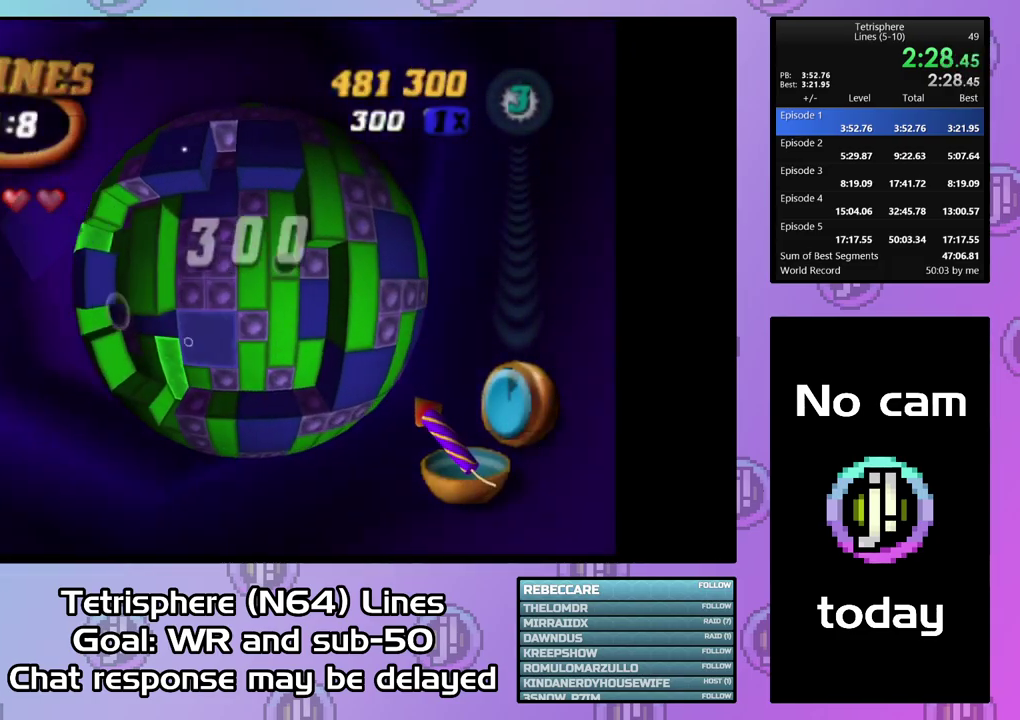
{"buttons": ["SQUARE", "DPAD_DOWN"], "right_stick": "center", "events": [[67, "DPAD_DOWN", "down"], [167, "DPAD_DOWN", "up"], [334, "SQUARE", "down"], [434, "DPAD_DOWN", "down"]]}
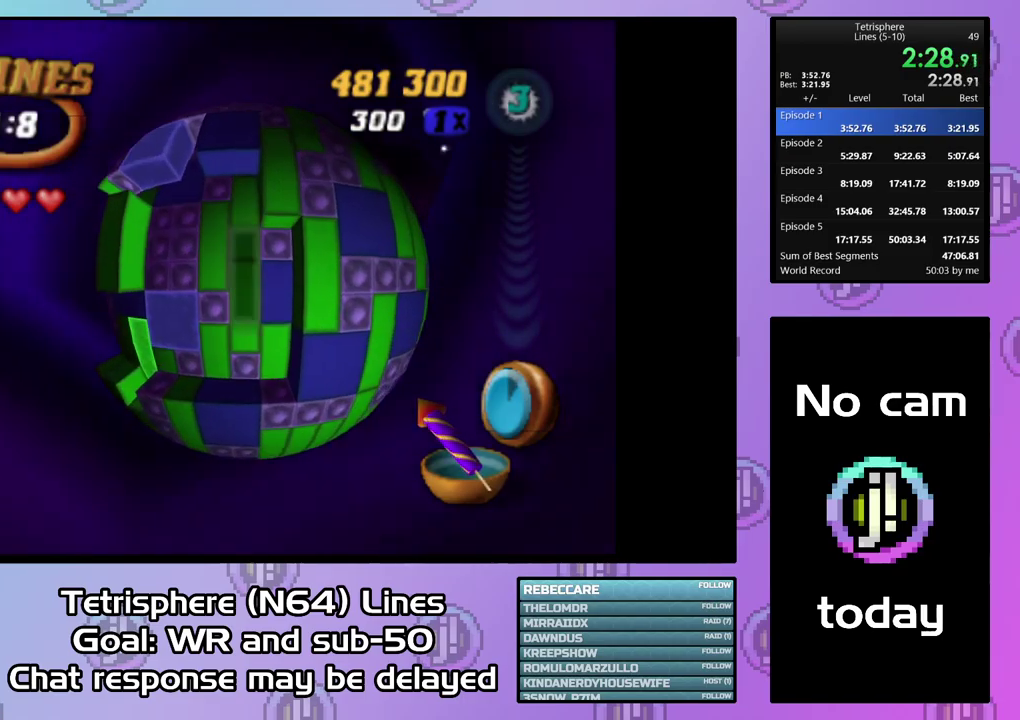
{"buttons": [], "right_stick": "center", "events": [[67, "DPAD_DOWN", "up"], [200, "DPAD_UP", "down"], [200, "SQUARE", "up"], [300, "DPAD_UP", "up"], [367, "DPAD_UP", "down"], [467, "DPAD_UP", "up"]]}
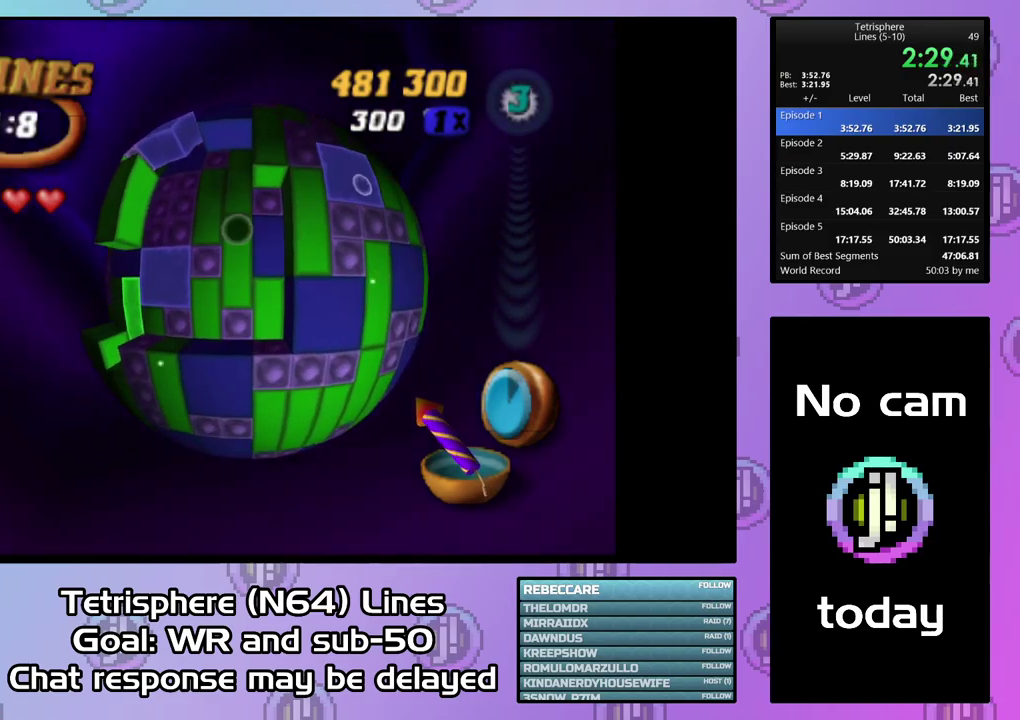
{"buttons": [], "right_stick": "center", "events": [[34, "SQUARE", "down"], [134, "DPAD_DOWN", "down"], [200, "DPAD_DOWN", "up"], [300, "DPAD_DOWN", "down"], [367, "DPAD_DOWN", "up"], [434, "SQUARE", "up"]]}
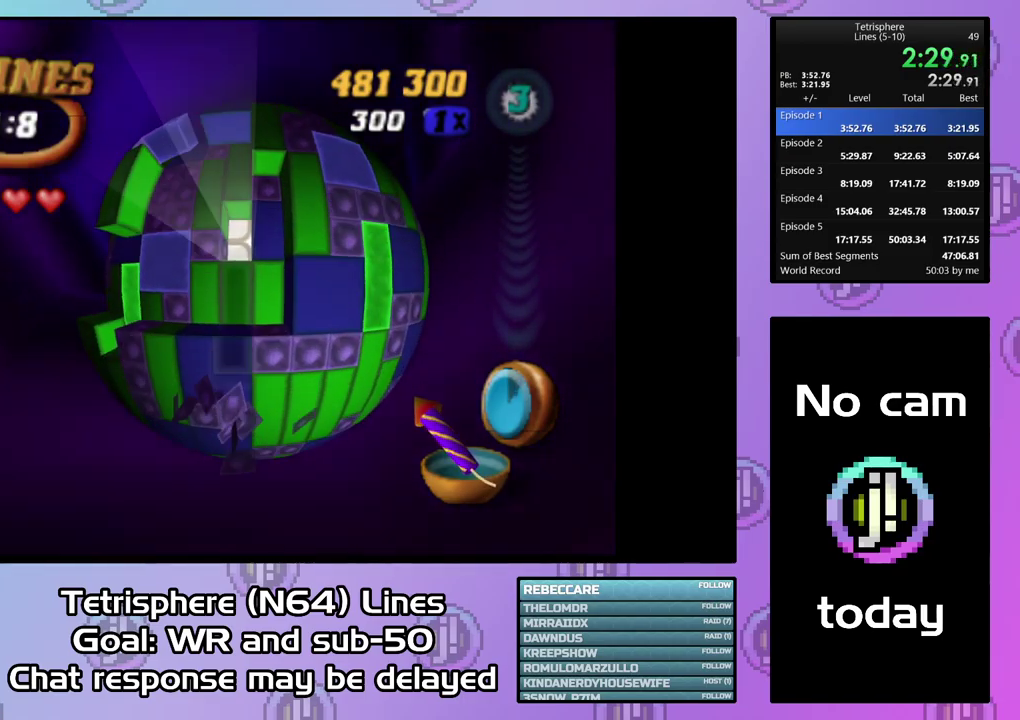
{"buttons": [], "right_stick": "center", "events": [[67, "DPAD_UP", "down"], [167, "DPAD_UP", "up"], [234, "DPAD_UP", "down"], [334, "DPAD_UP", "up"], [400, "DPAD_UP", "down"], [500, "DPAD_UP", "up"]]}
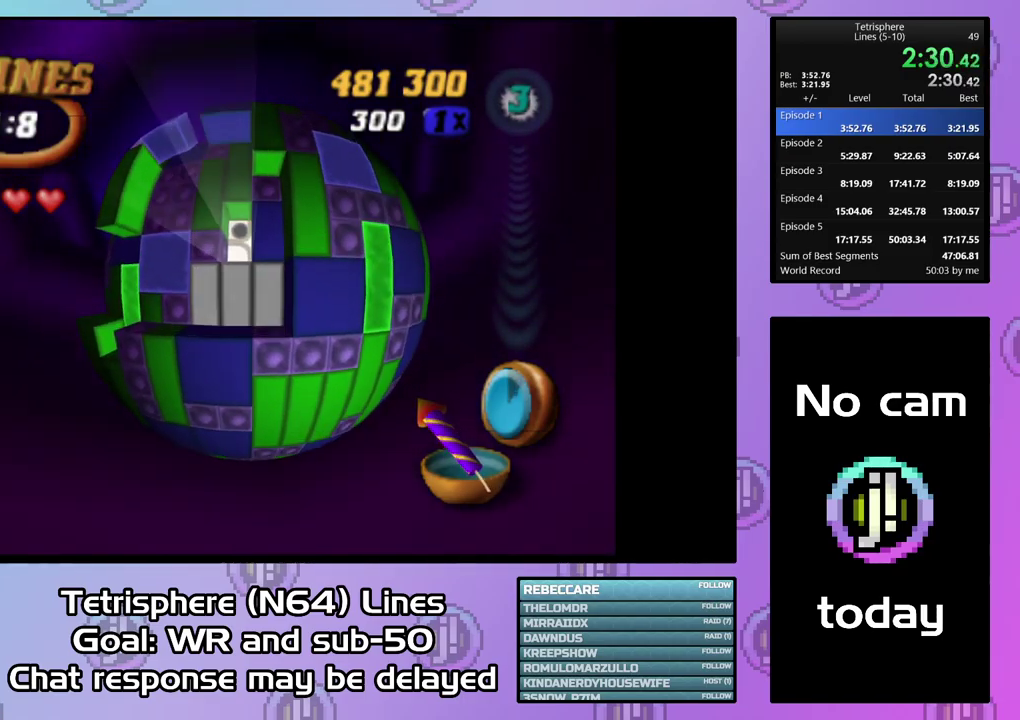
{"buttons": ["SQUARE"], "right_stick": "center", "events": [[67, "DPAD_UP", "down"], [134, "DPAD_UP", "up"], [200, "DPAD_UP", "down"], [267, "DPAD_UP", "up"], [267, "SQUARE", "down"], [400, "DPAD_DOWN", "down"], [500, "DPAD_DOWN", "up"]]}
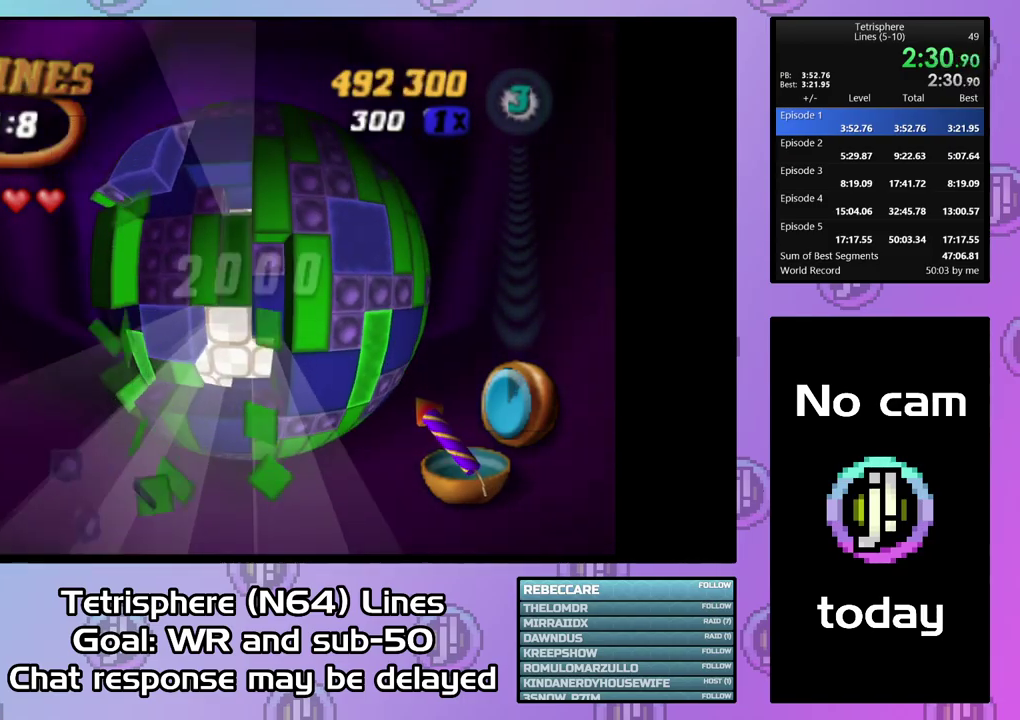
{"buttons": [], "right_stick": "center", "events": [[267, "SQUARE", "up"], [367, "DPAD_LEFT", "down"], [434, "DPAD_LEFT", "up"]]}
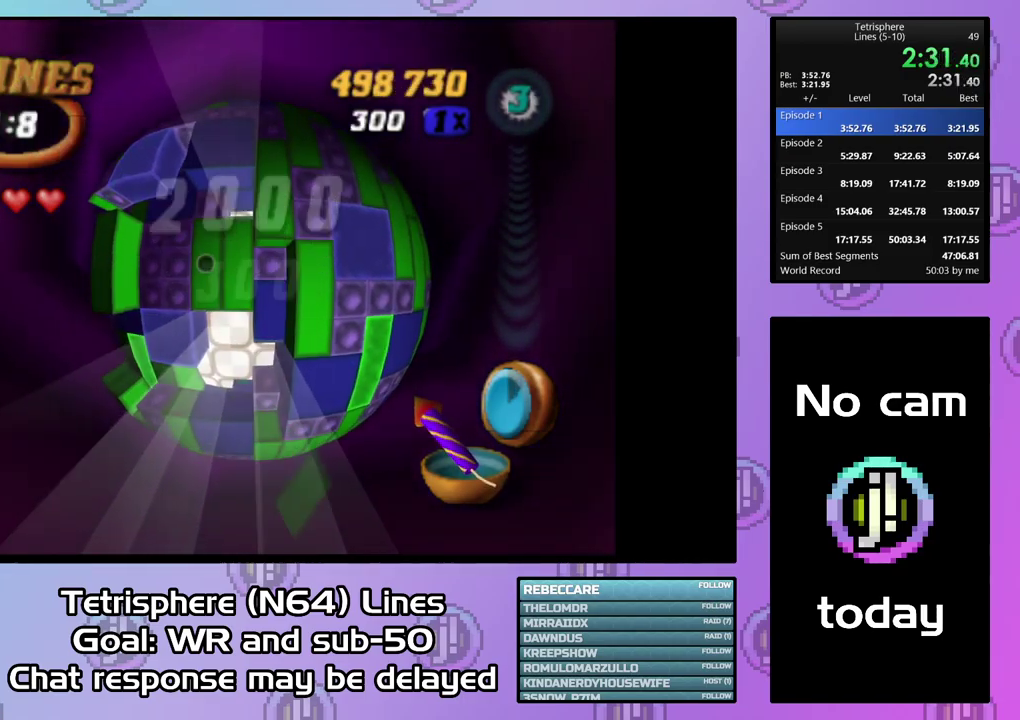
{"buttons": [], "right_stick": "center", "events": [[67, "SQUARE", "down"], [234, "DPAD_LEFT", "down"], [334, "DPAD_LEFT", "up"], [400, "SQUARE", "up"], [434, "DPAD_LEFT", "down"], [500, "DPAD_LEFT", "up"]]}
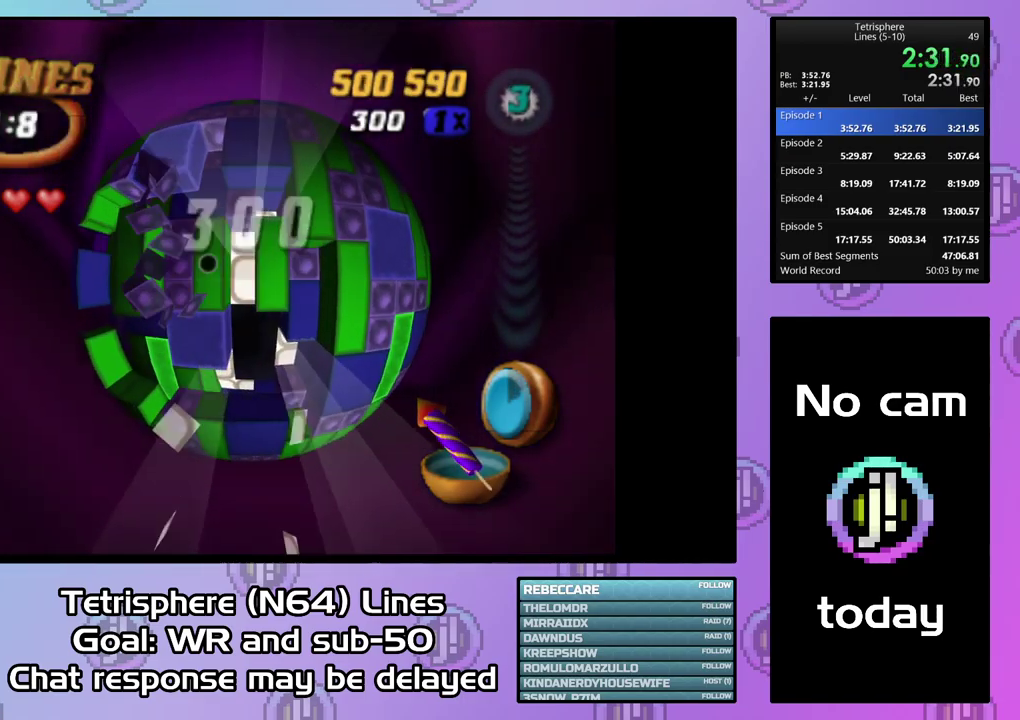
{"buttons": ["SQUARE", "DPAD_RIGHT"], "right_stick": "center", "events": [[67, "DPAD_LEFT", "down"], [167, "DPAD_LEFT", "up"], [234, "SQUARE", "down"], [334, "DPAD_RIGHT", "down"], [400, "DPAD_RIGHT", "up"], [500, "DPAD_RIGHT", "down"]]}